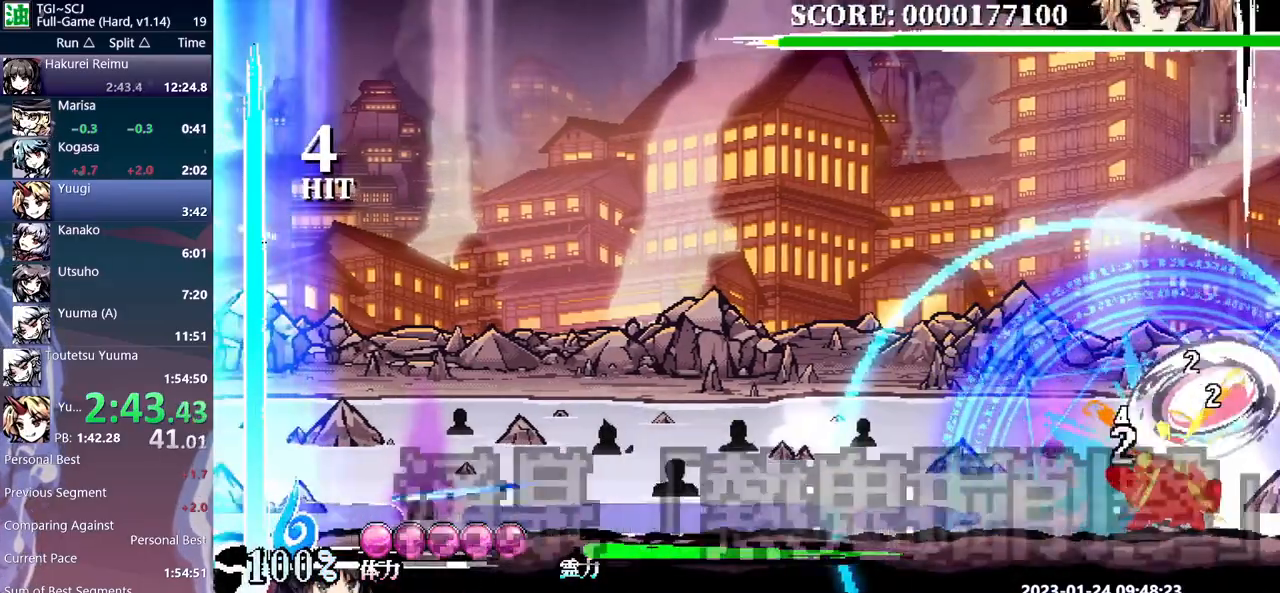
Gameplay with a controller (Xbox layout); each line is a JSON object with the inputs held at the frame after it. "events" lists button and stick changes between this image and that frame as [ms after this image, input, new state], when the widget could be followed in between. Not read: B L1 L2 L3 R1 R2 R3 Y.
{"buttons": ["DPAD_LEFT"], "events": []}
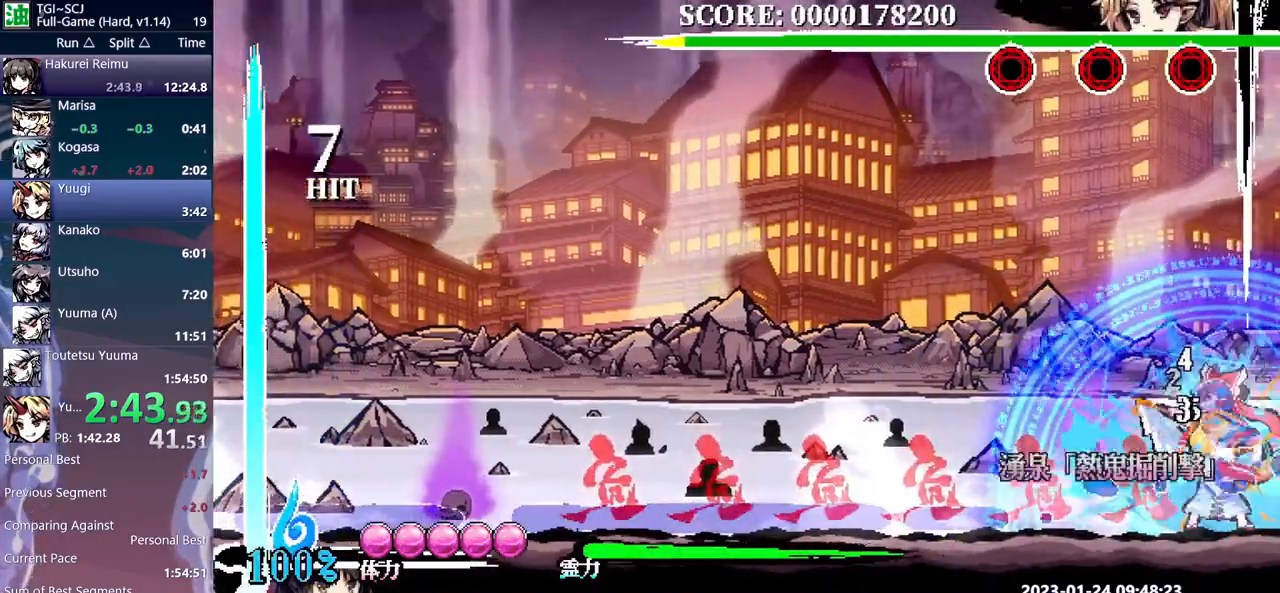
{"buttons": ["DPAD_LEFT"], "events": []}
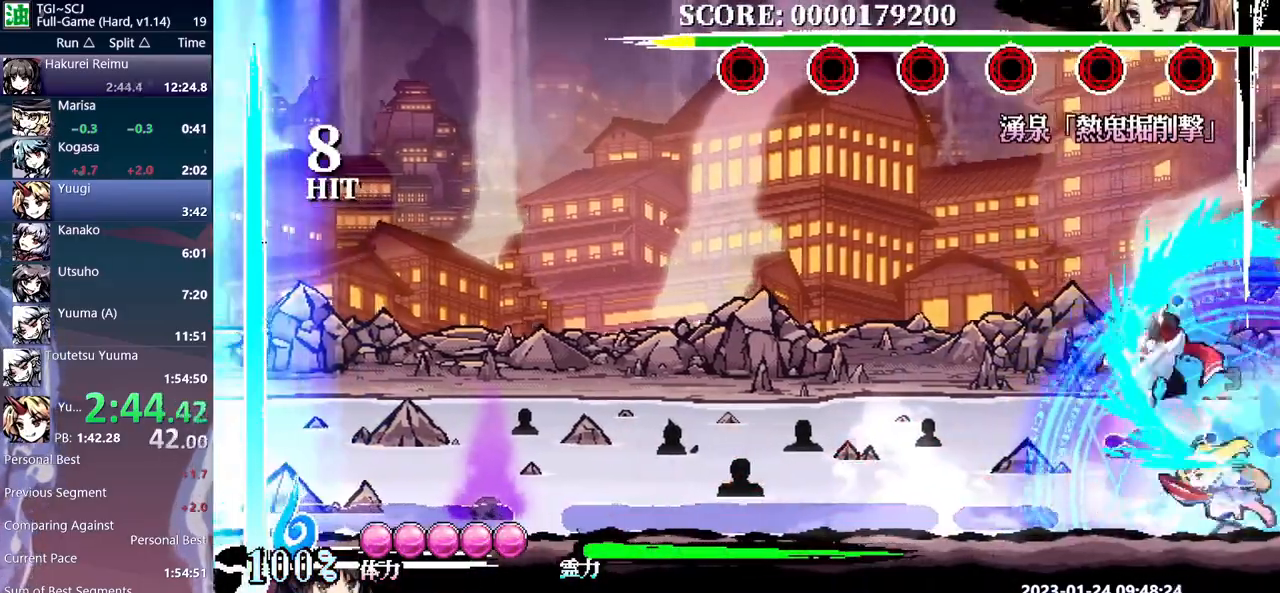
{"buttons": ["DPAD_LEFT"], "events": []}
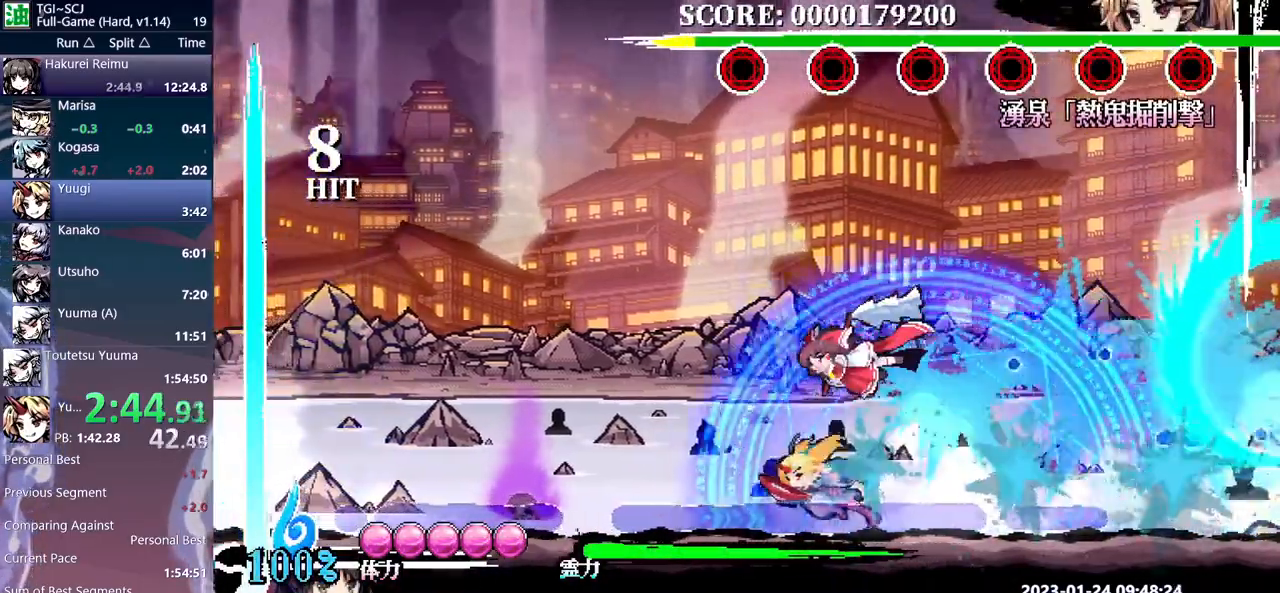
{"buttons": ["DPAD_LEFT"], "events": []}
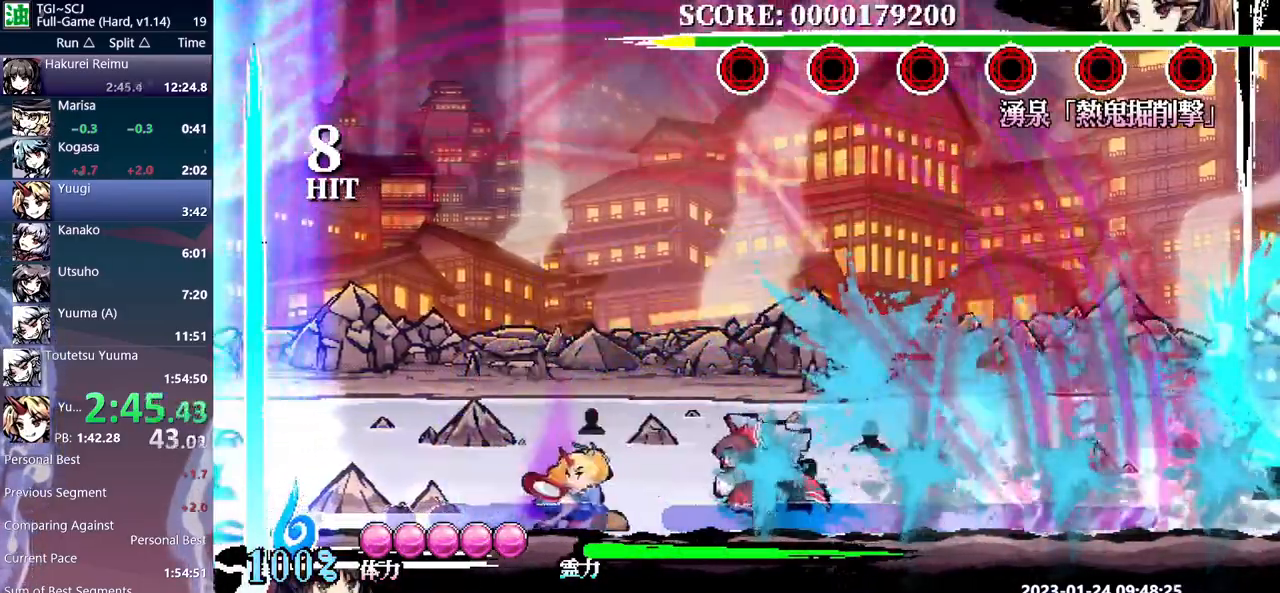
{"buttons": ["DPAD_LEFT"], "events": []}
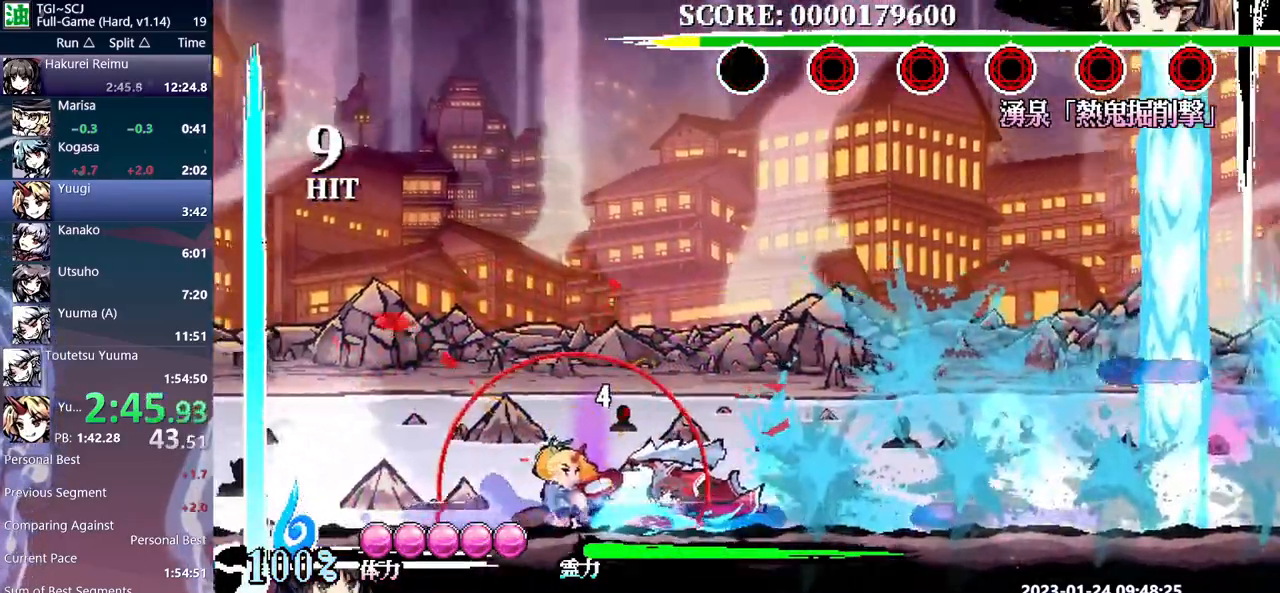
{"buttons": ["DPAD_LEFT"], "events": []}
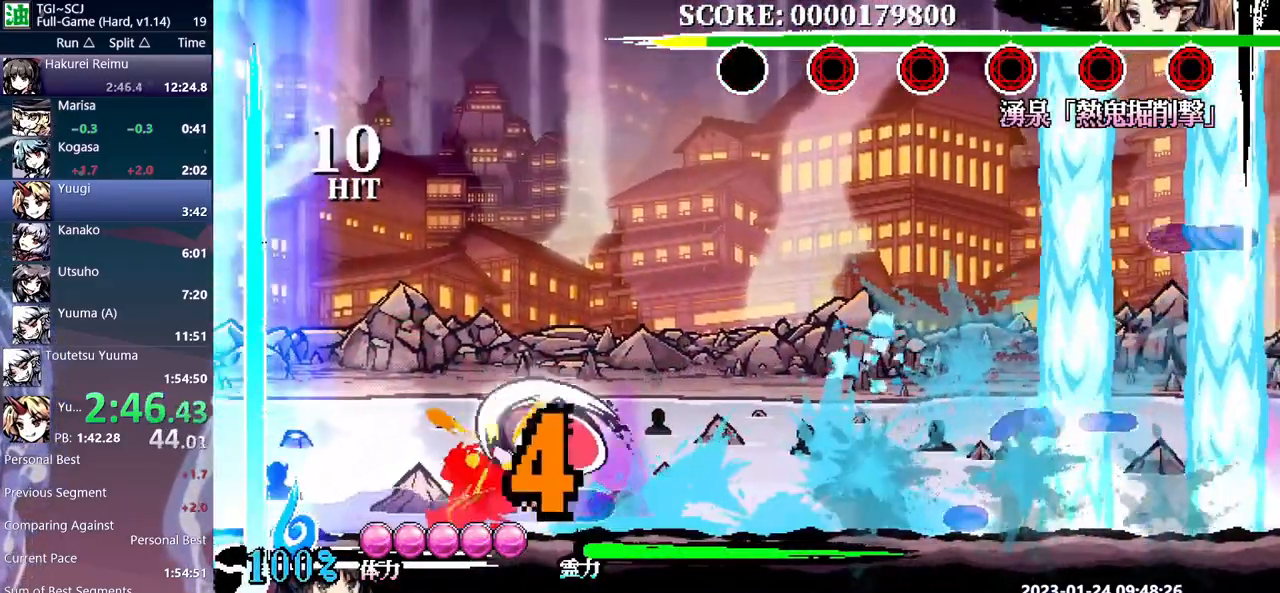
{"buttons": ["DPAD_LEFT"], "events": []}
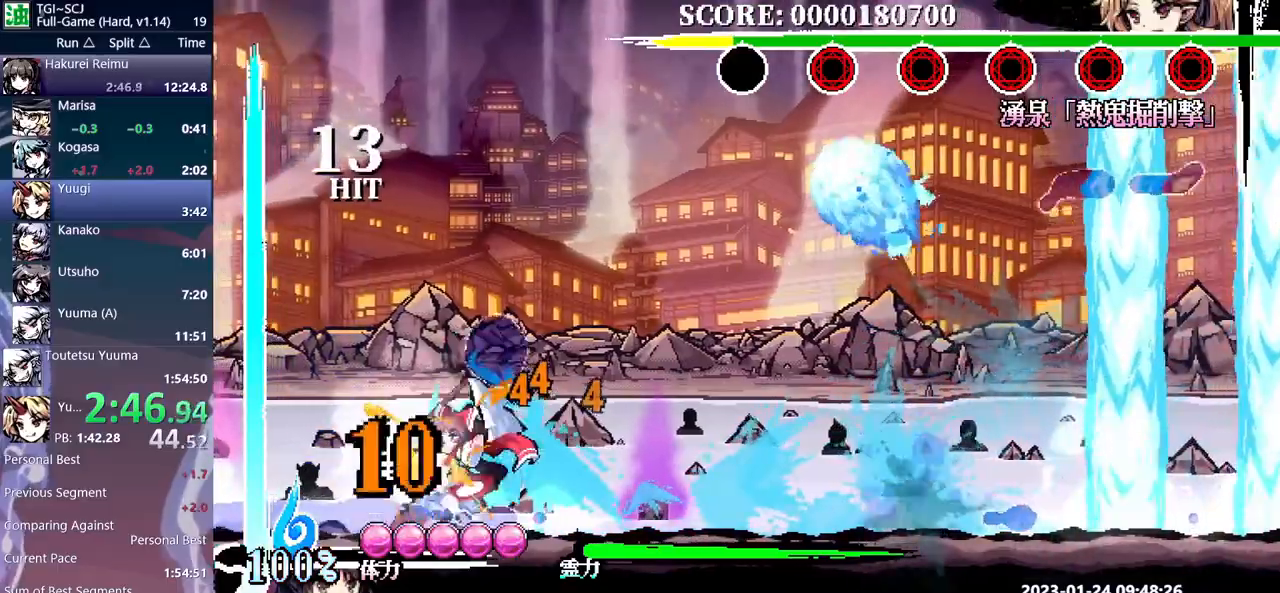
{"buttons": ["DPAD_RIGHT"], "events": [[67, "DPAD_LEFT", "up"], [117, "DPAD_RIGHT", "down"]]}
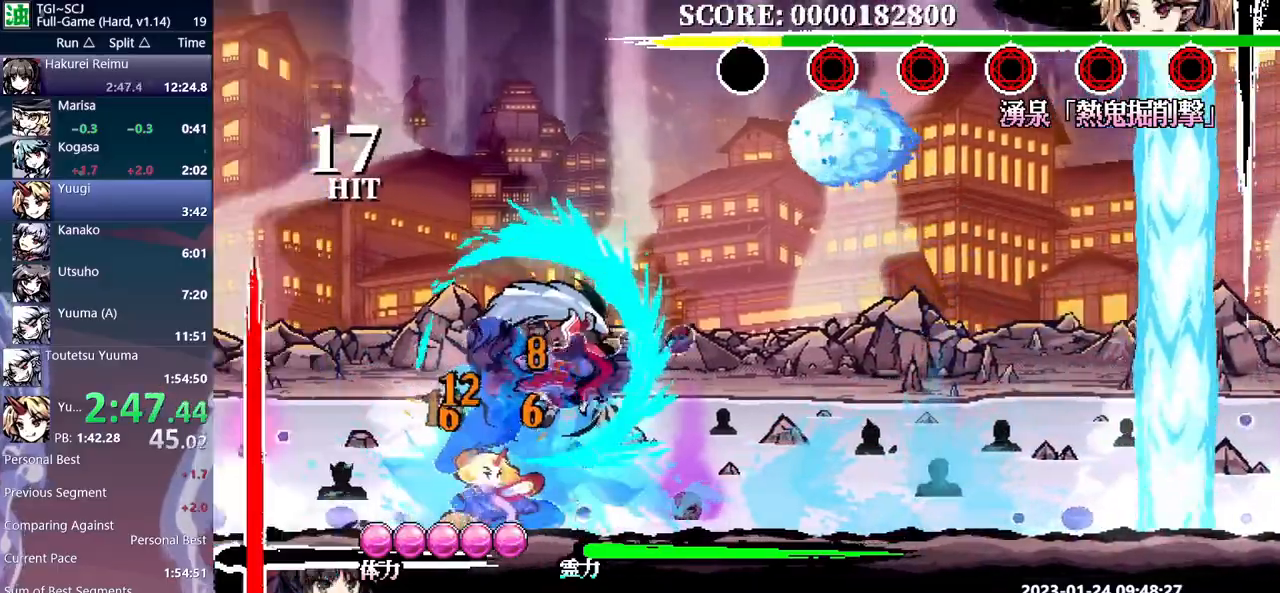
{"buttons": ["DPAD_RIGHT"], "events": []}
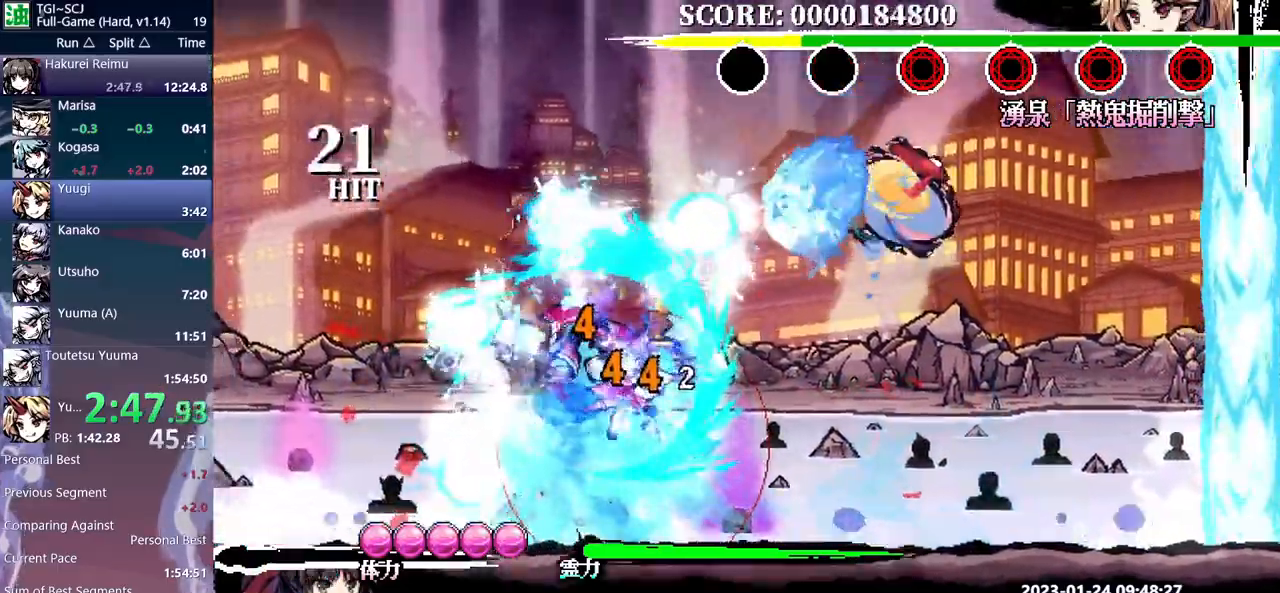
{"buttons": ["DPAD_RIGHT"], "events": []}
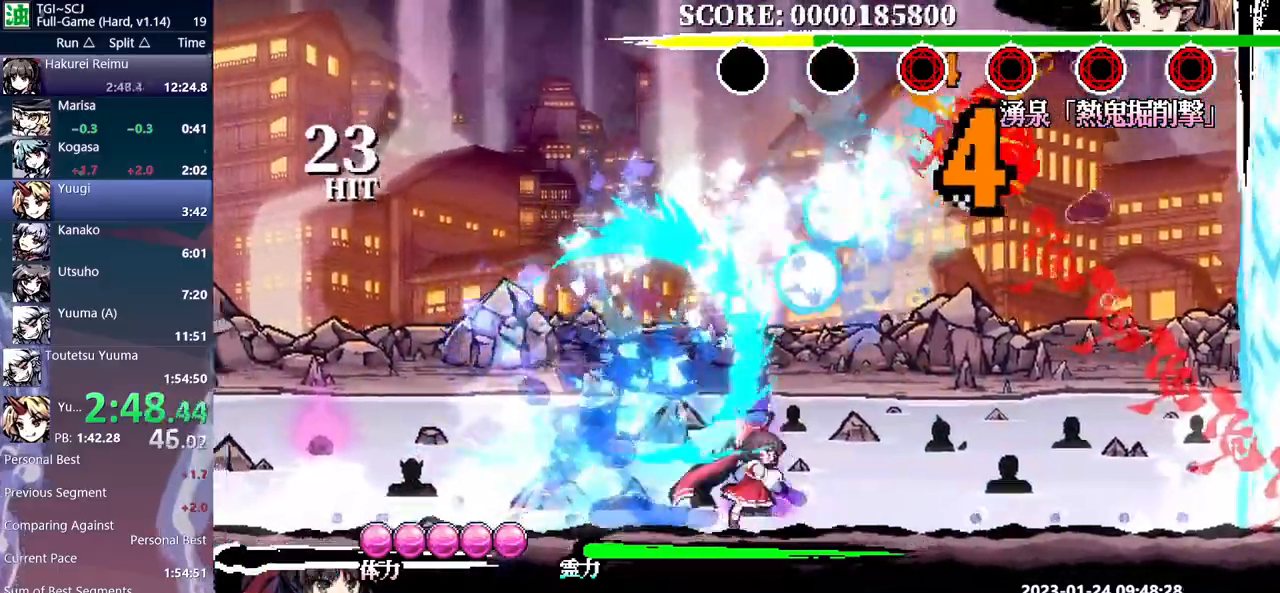
{"buttons": ["DPAD_RIGHT"], "events": []}
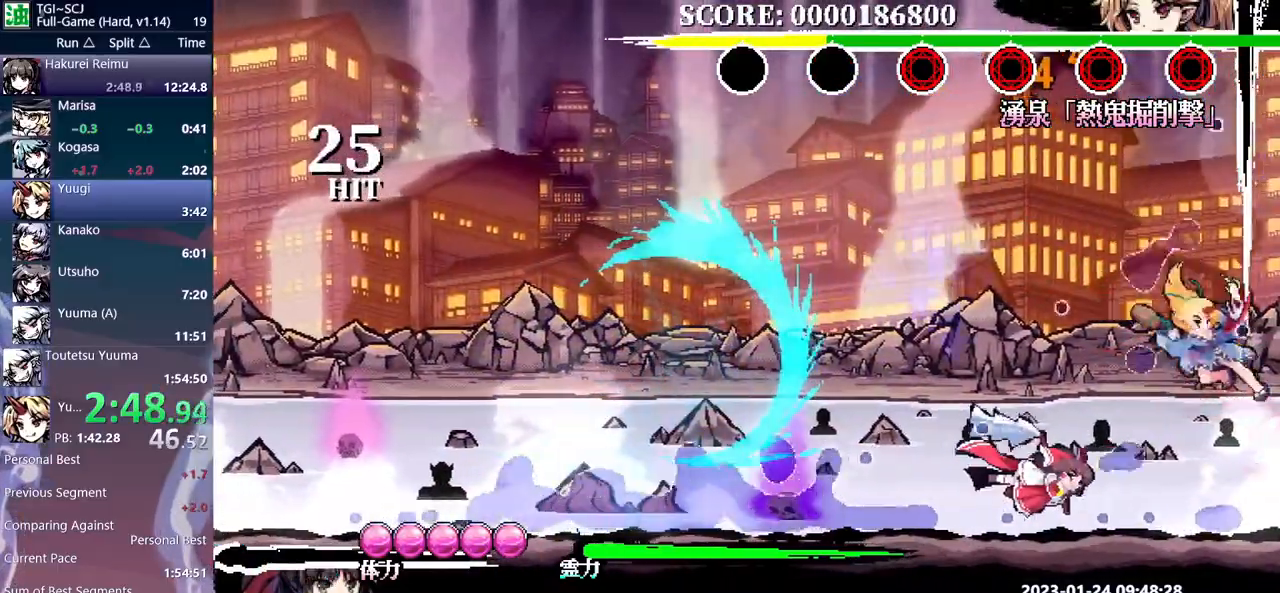
{"buttons": ["DPAD_RIGHT"], "events": []}
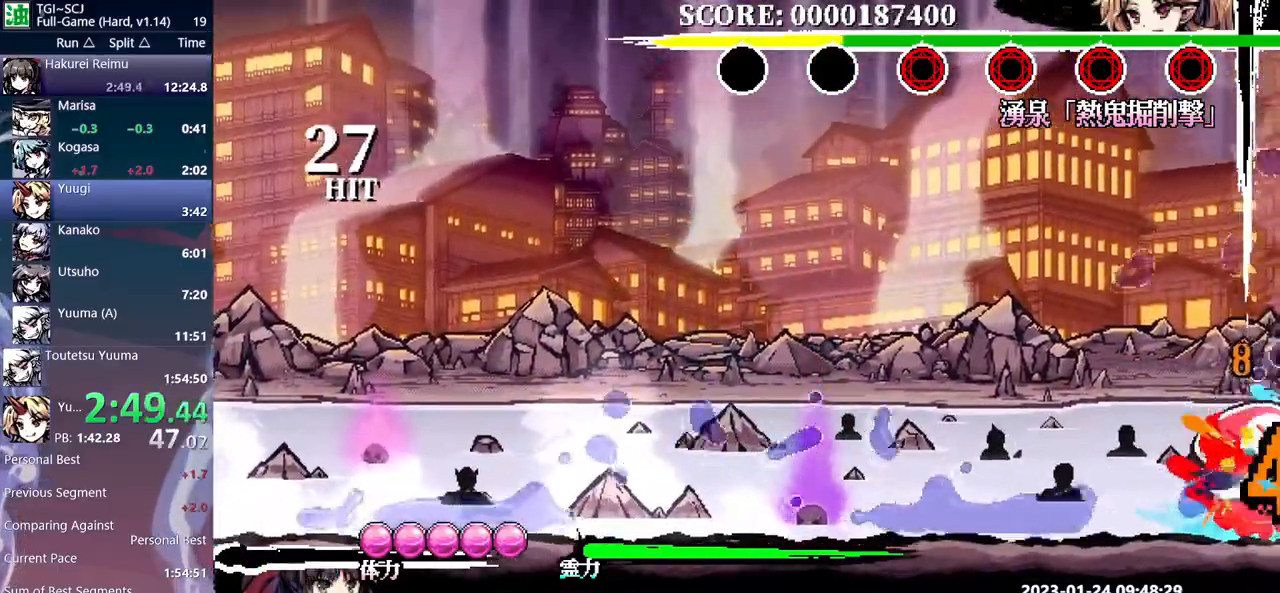
{"buttons": [], "events": [[150, "DPAD_RIGHT", "up"]]}